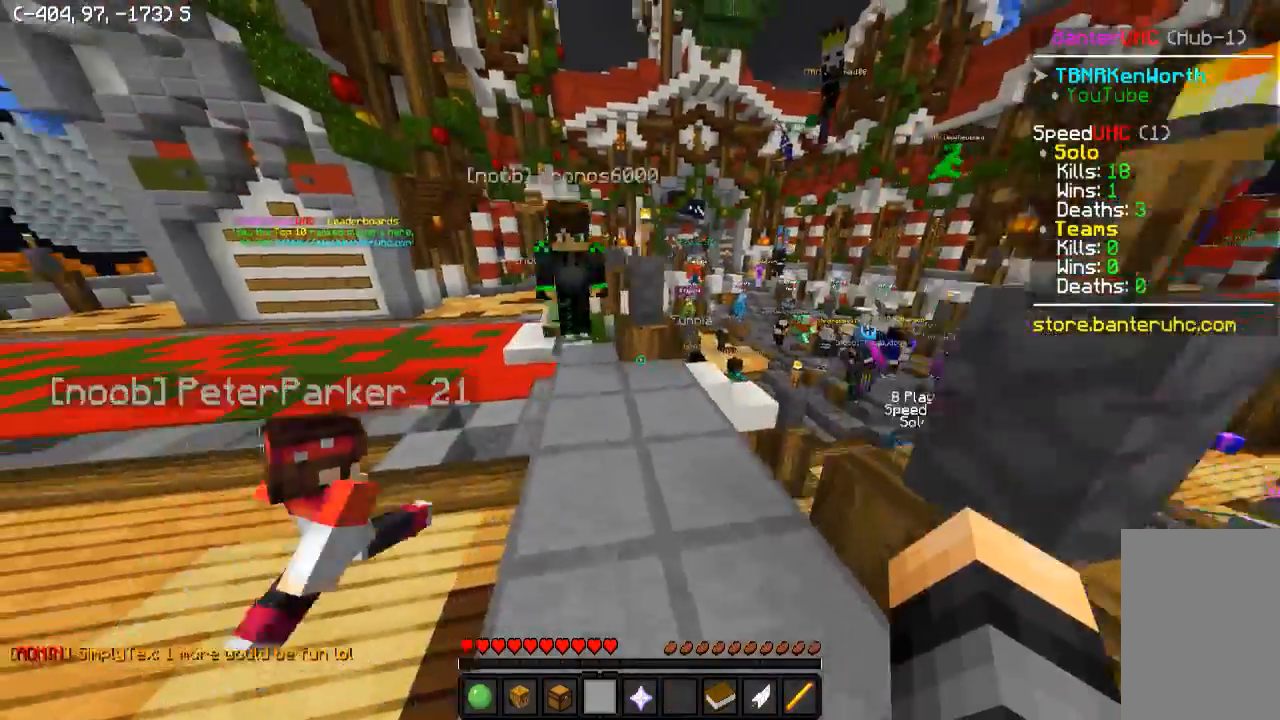
Gameplay with keyboard; each line is a JSON object with the keys held at the frame after it. "events" lists presses ("down") and releases ("up") of "a", "d", "s" and "w" between this image and that frame as [ms after this image, input, new state], when the widget could be followed in between. No other keys are recorded. Mouse input is not recorded.
{"keys": ["w"], "events": [[250, "a", "up"]]}
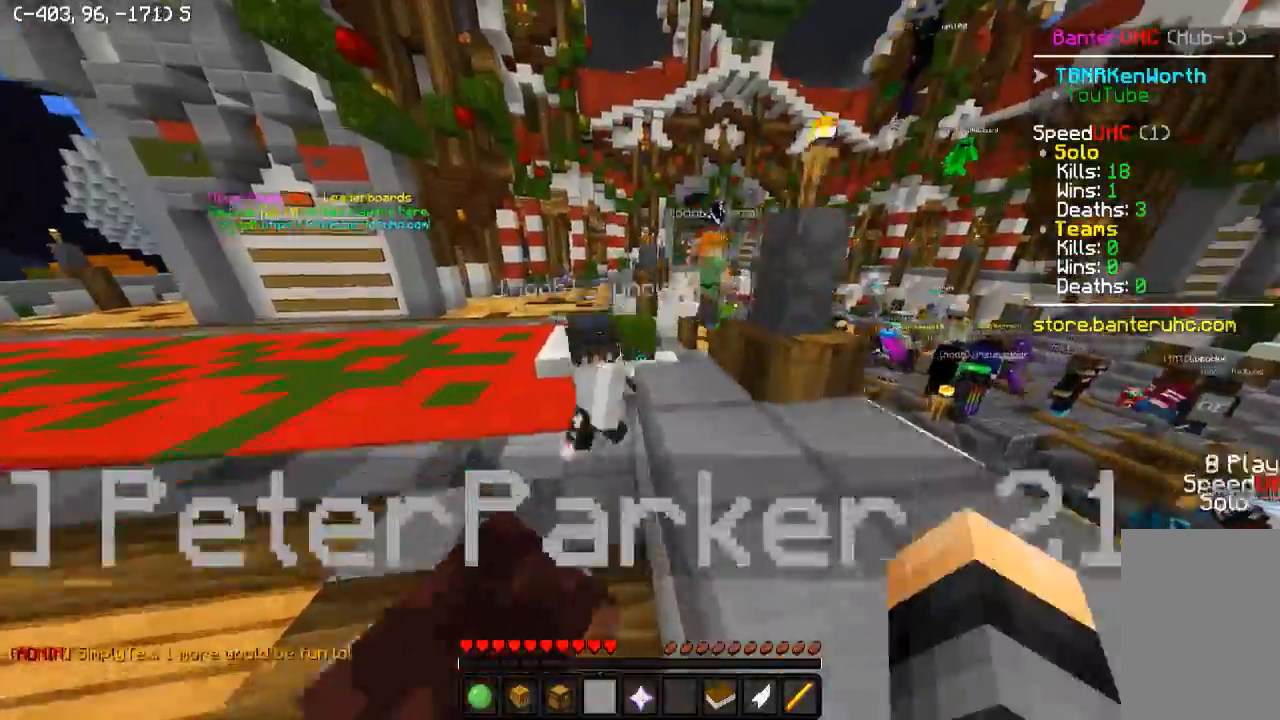
{"keys": ["w"], "events": []}
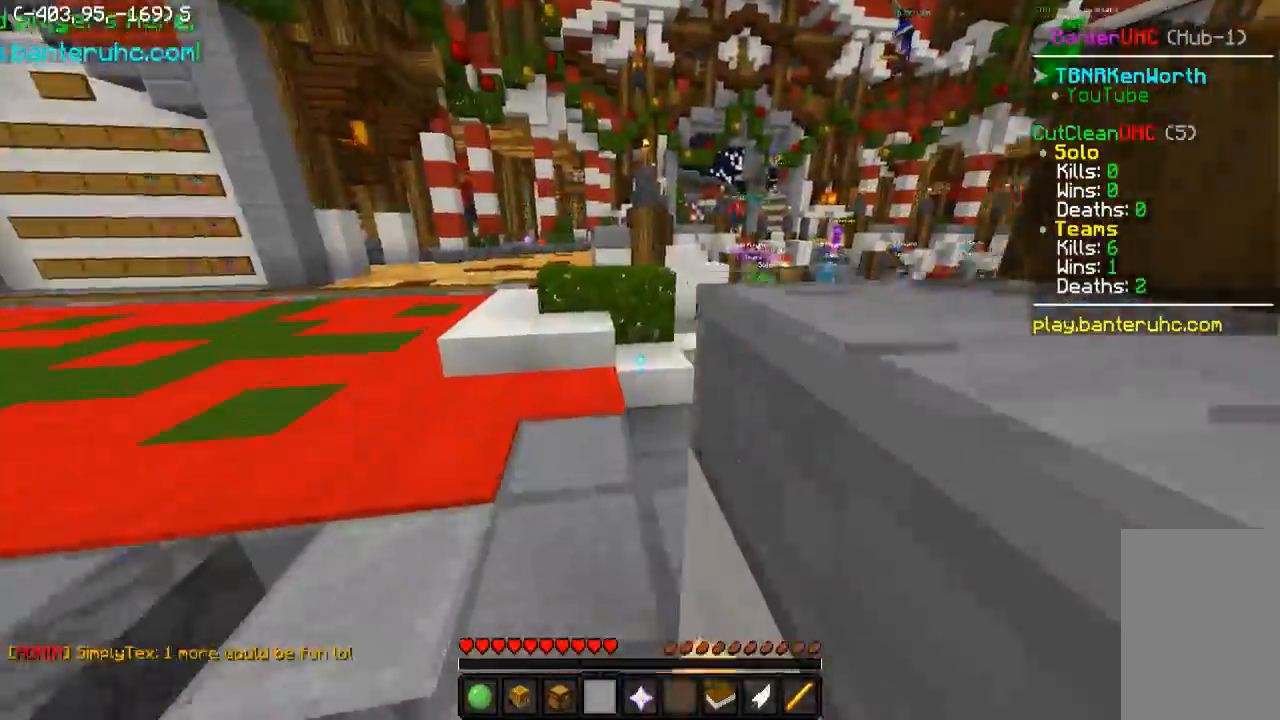
{"keys": ["w"], "events": []}
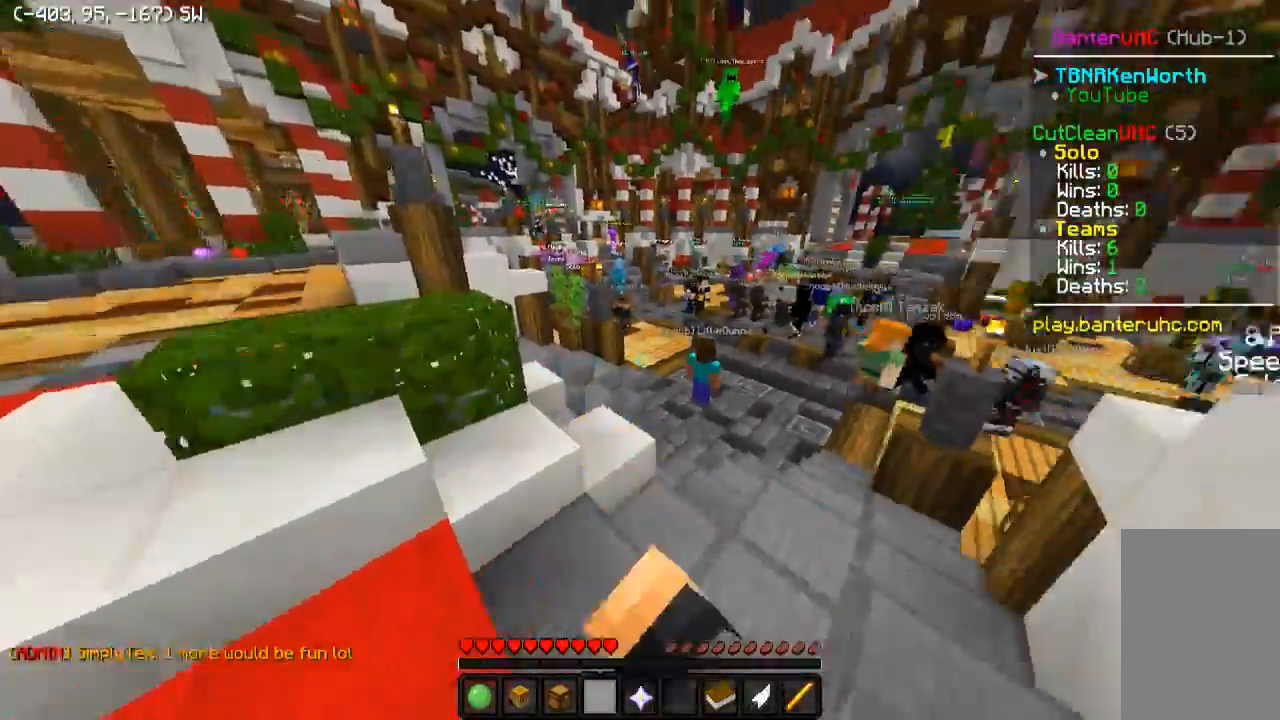
{"keys": ["w"], "events": []}
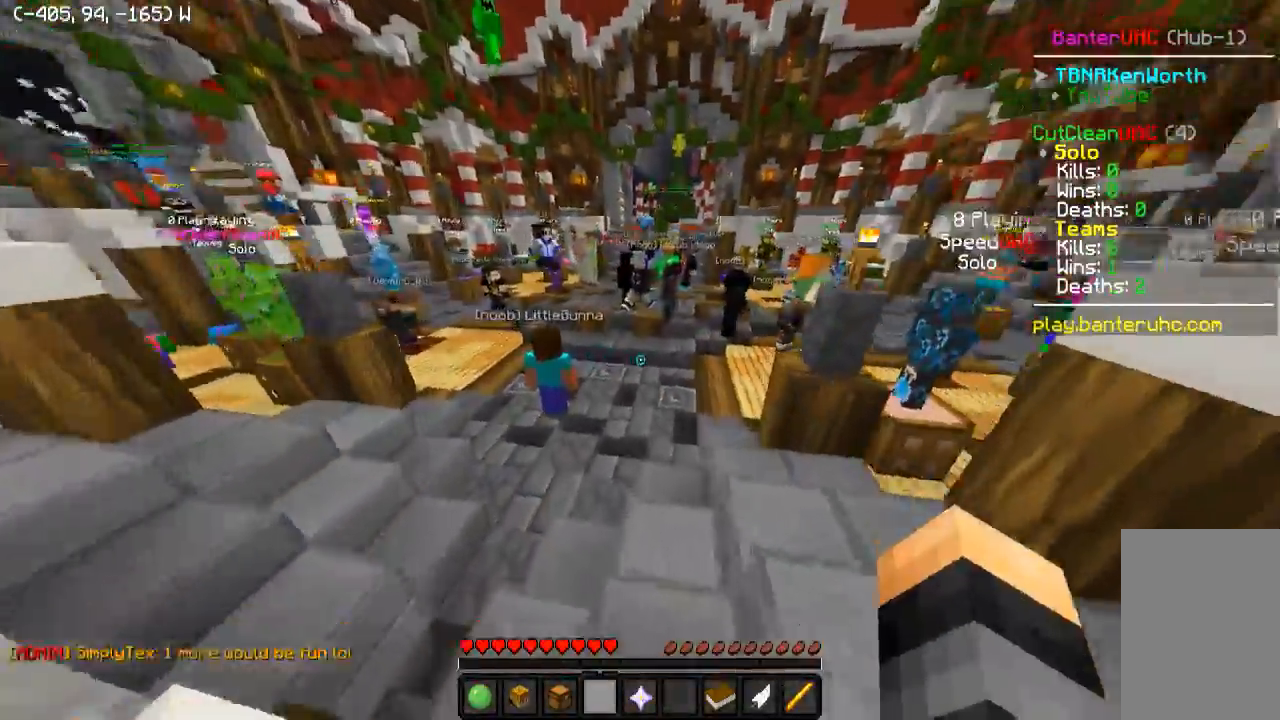
{"keys": ["w"], "events": [[17, "d", "down"], [300, "d", "up"]]}
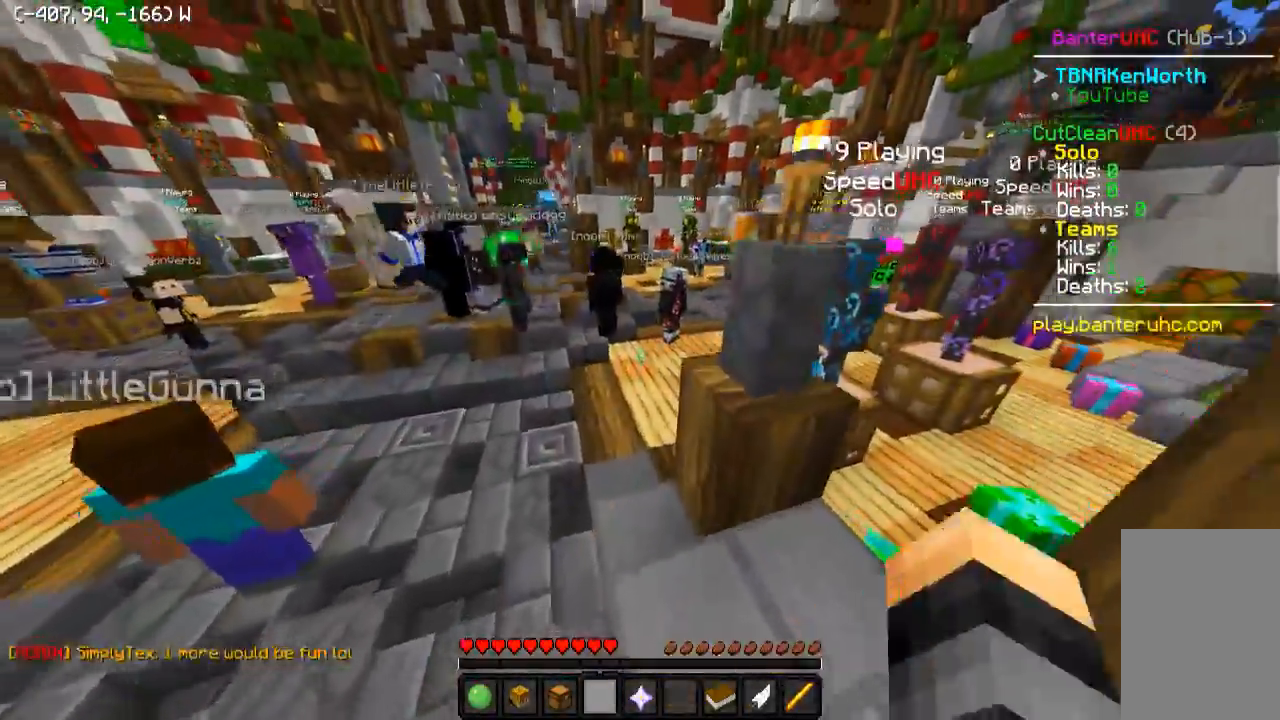
{"keys": ["d", "w"], "events": [[134, "d", "down"]]}
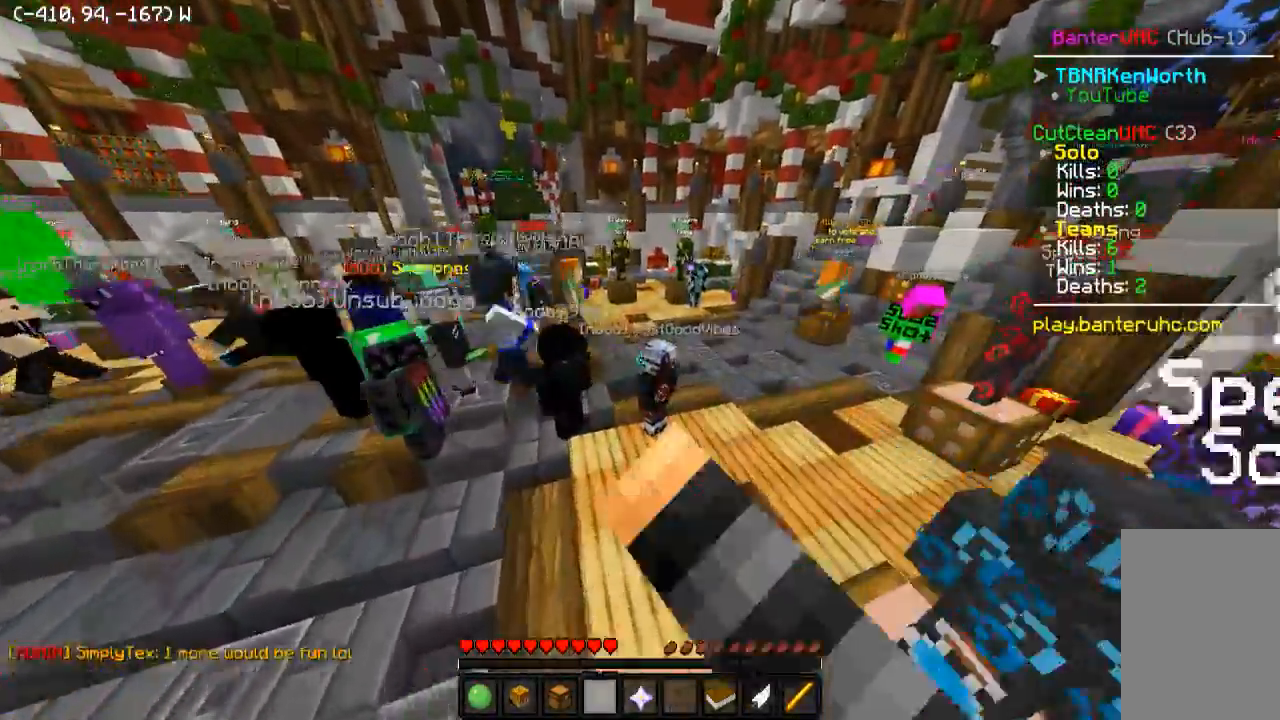
{"keys": ["d", "w"], "events": []}
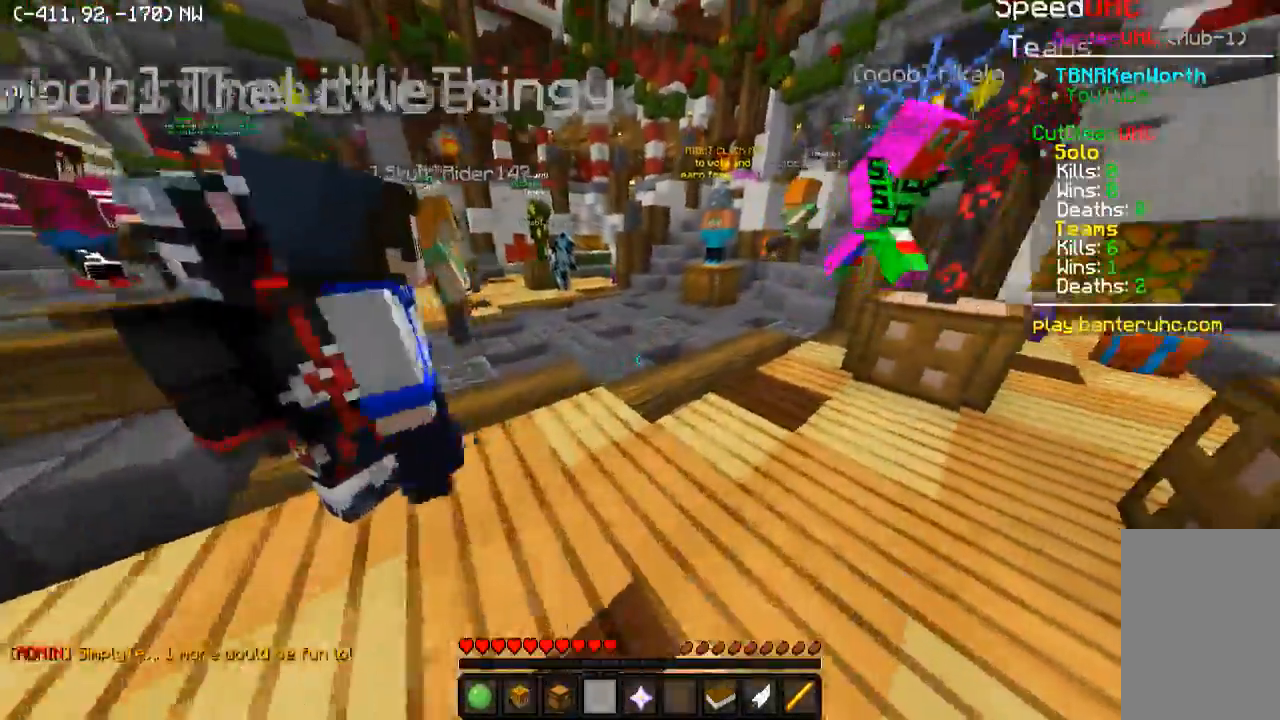
{"keys": [], "events": [[50, "d", "up"], [100, "w", "up"]]}
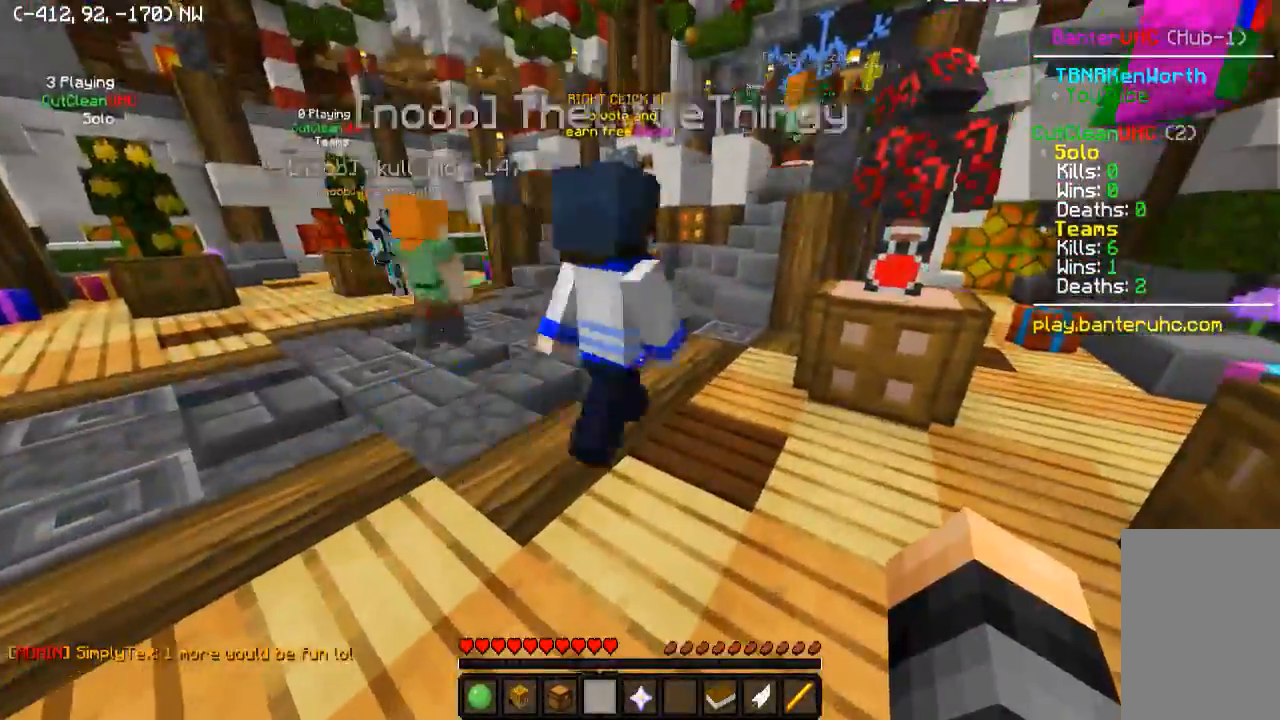
{"keys": [], "events": []}
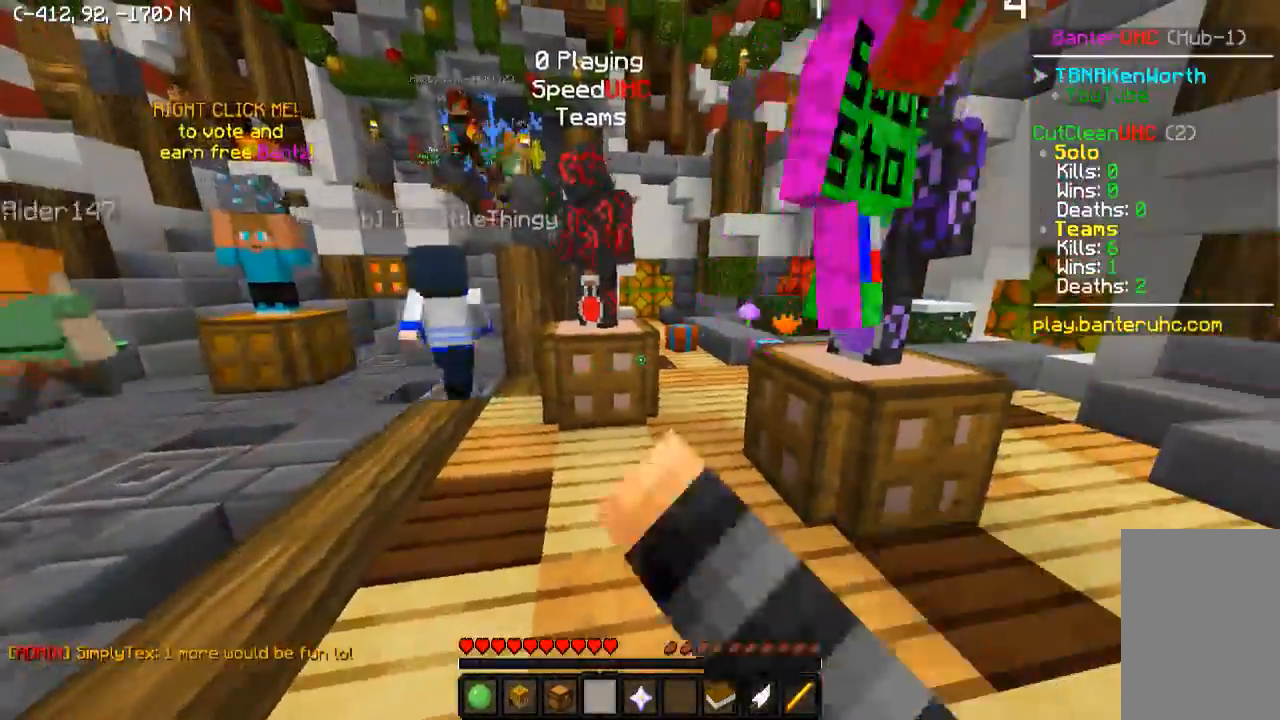
{"keys": ["a"], "events": [[50, "a", "down"]]}
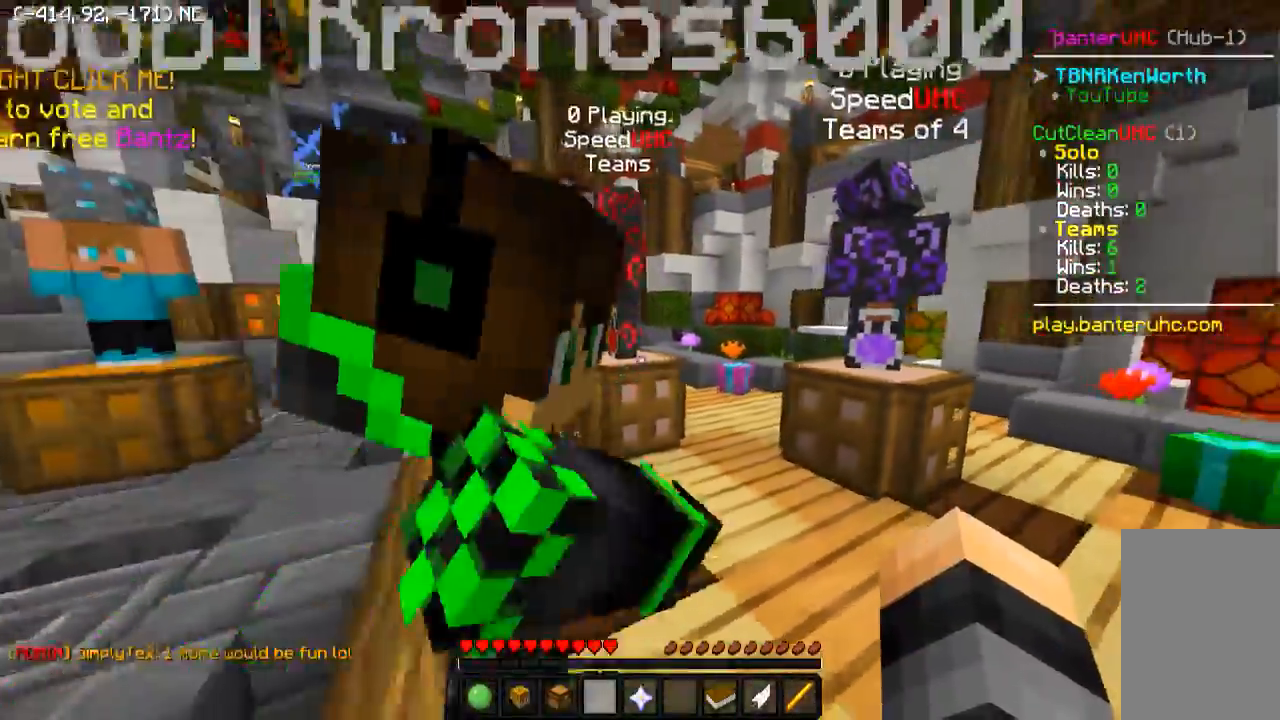
{"keys": ["s"], "events": [[100, "s", "down"], [167, "a", "up"]]}
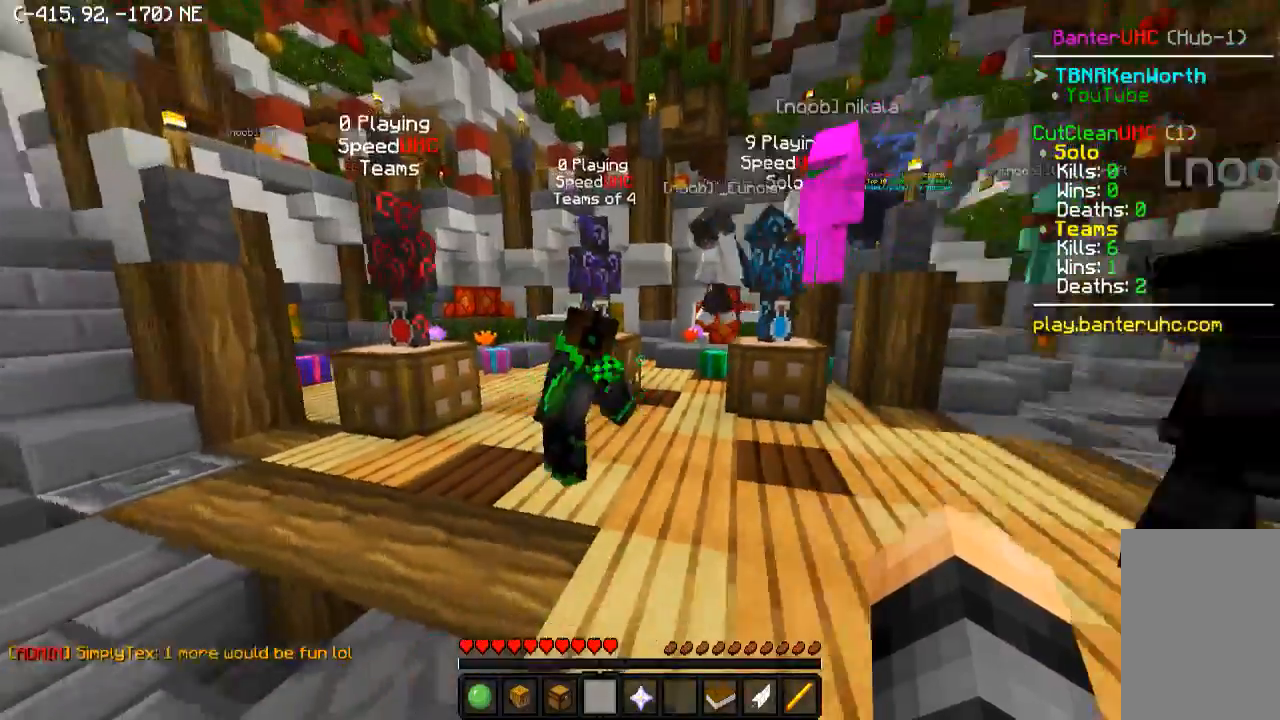
{"keys": ["s"], "events": [[17, "d", "down"], [450, "d", "up"]]}
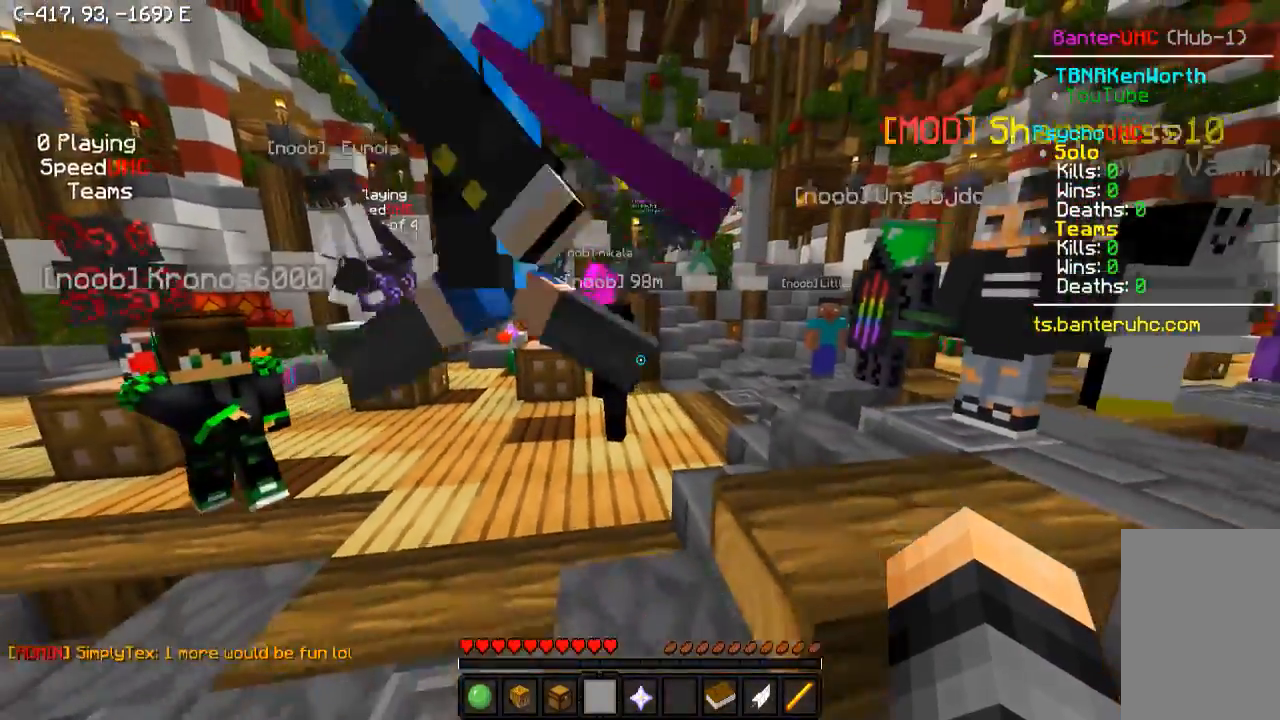
{"keys": [], "events": [[417, "s", "up"]]}
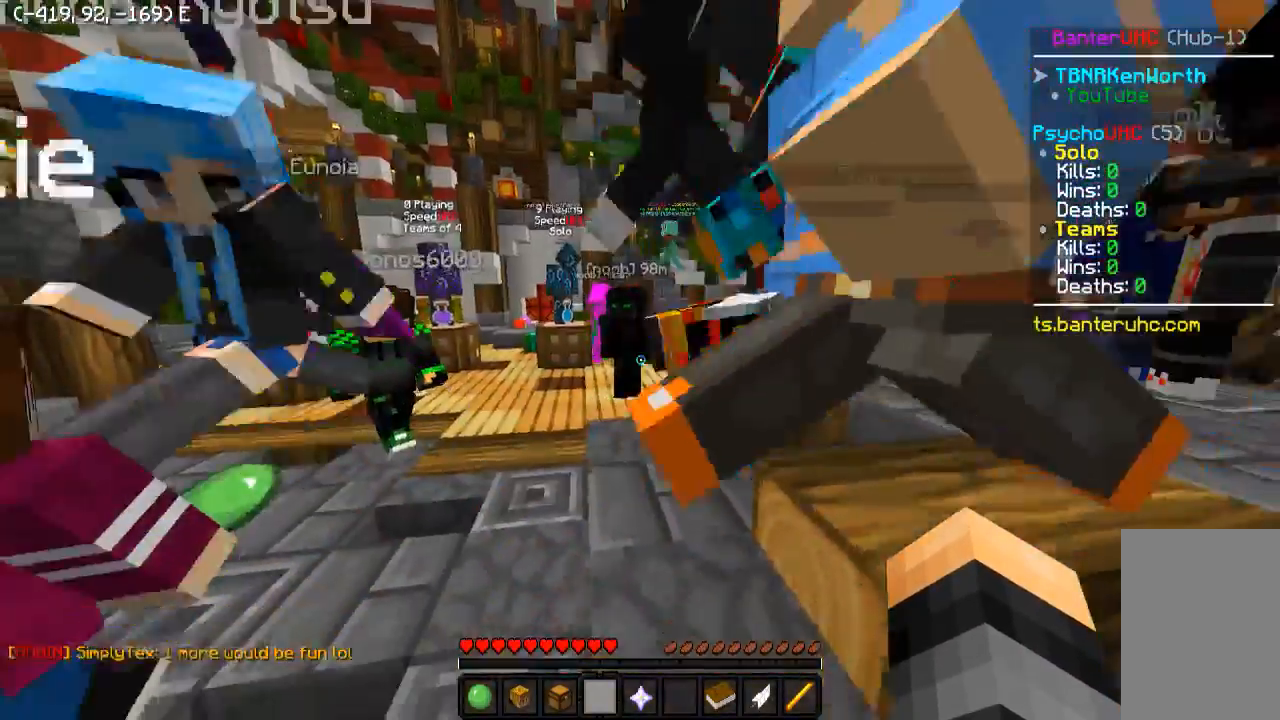
{"keys": [], "events": []}
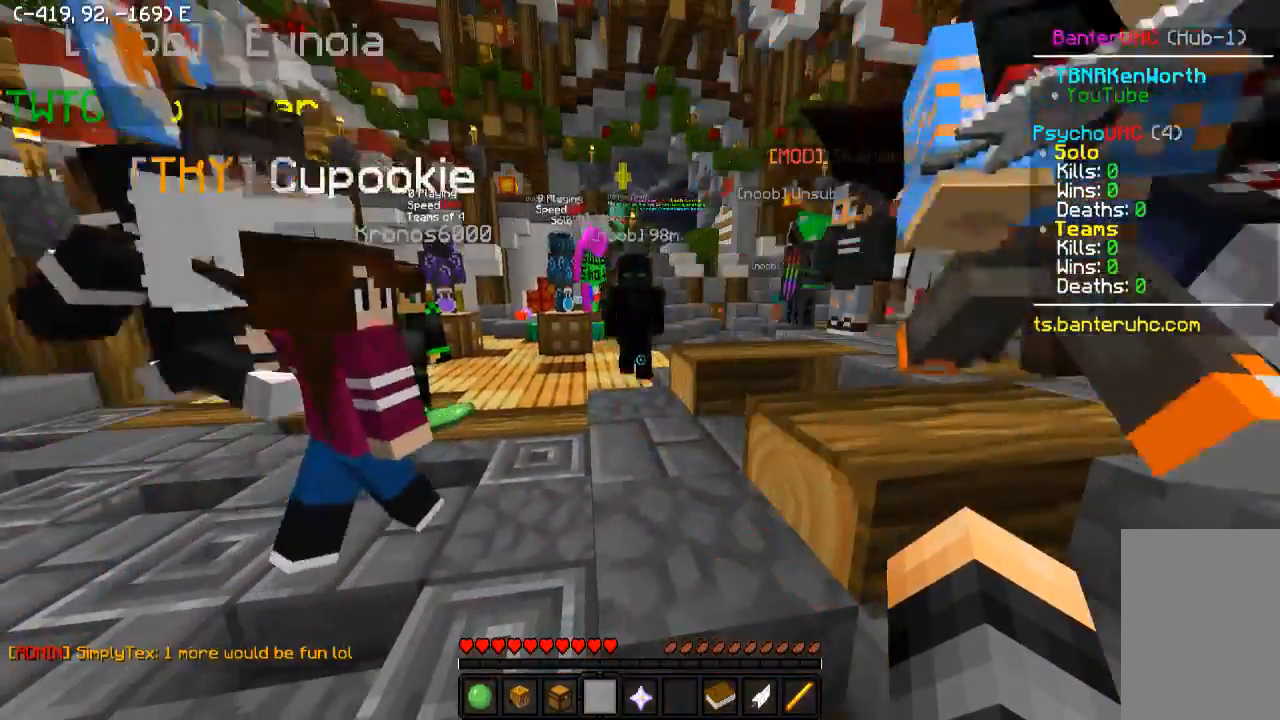
{"keys": [], "events": []}
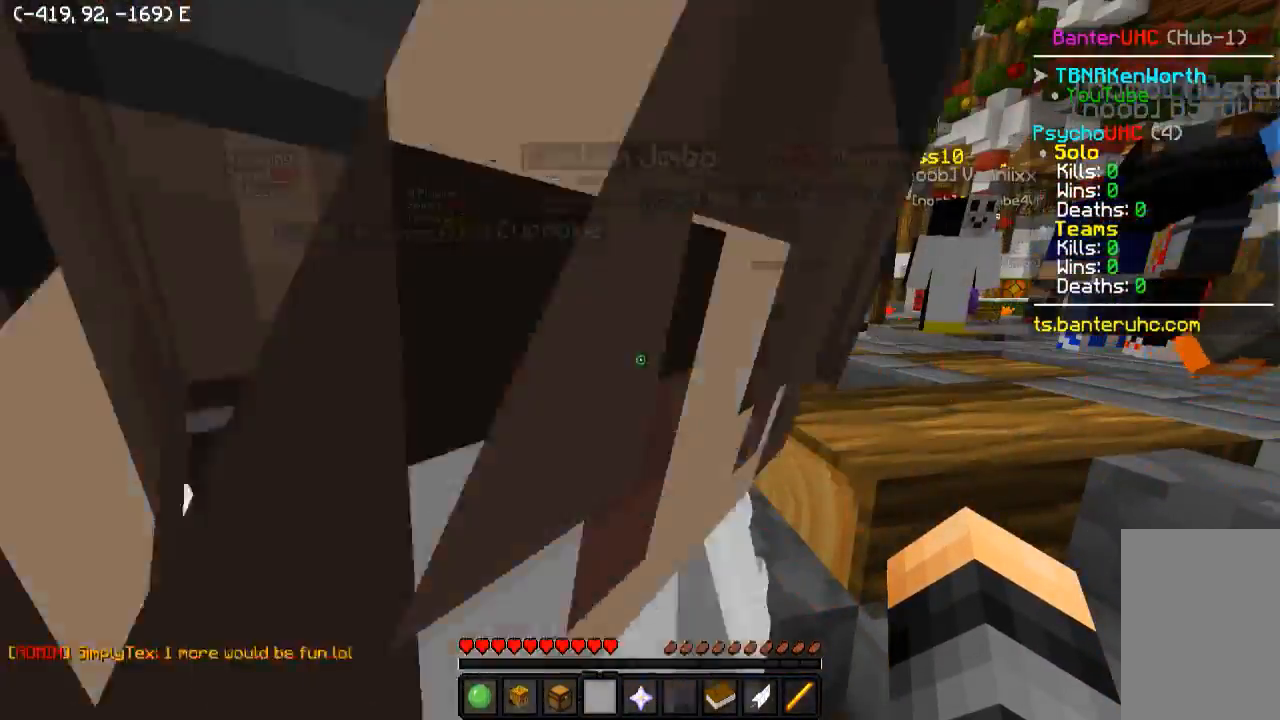
{"keys": [], "events": []}
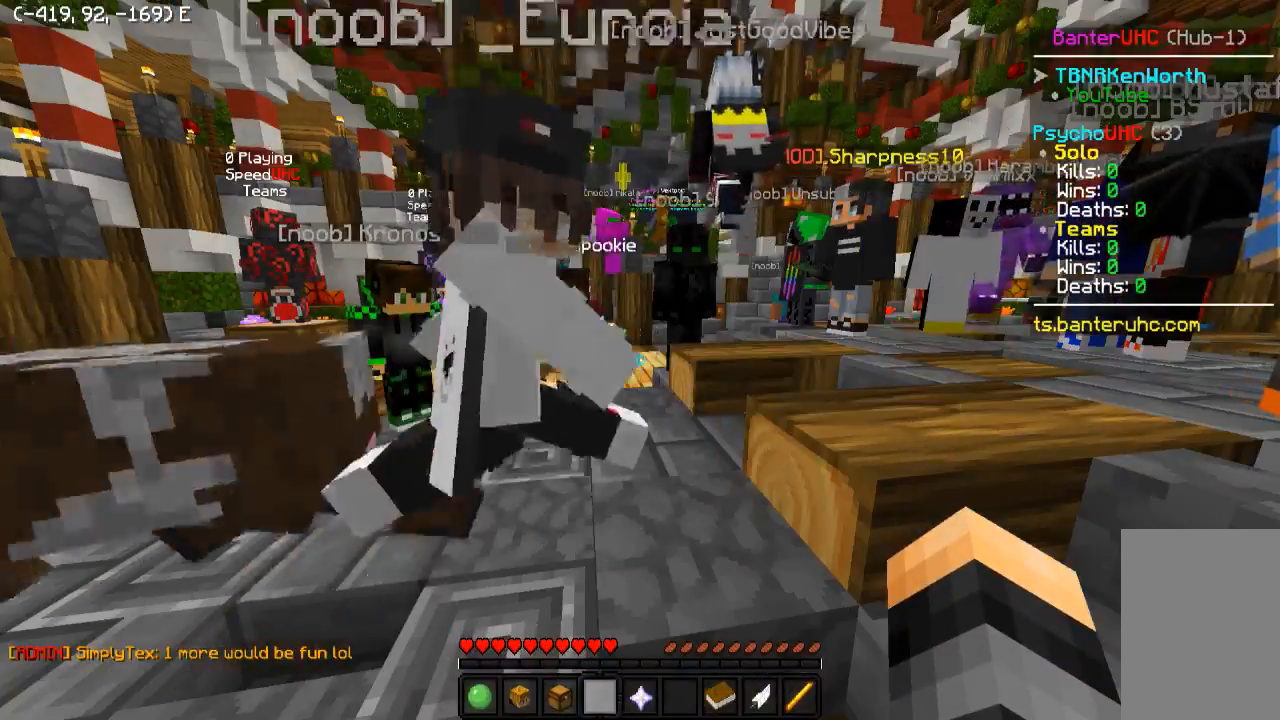
{"keys": [], "events": []}
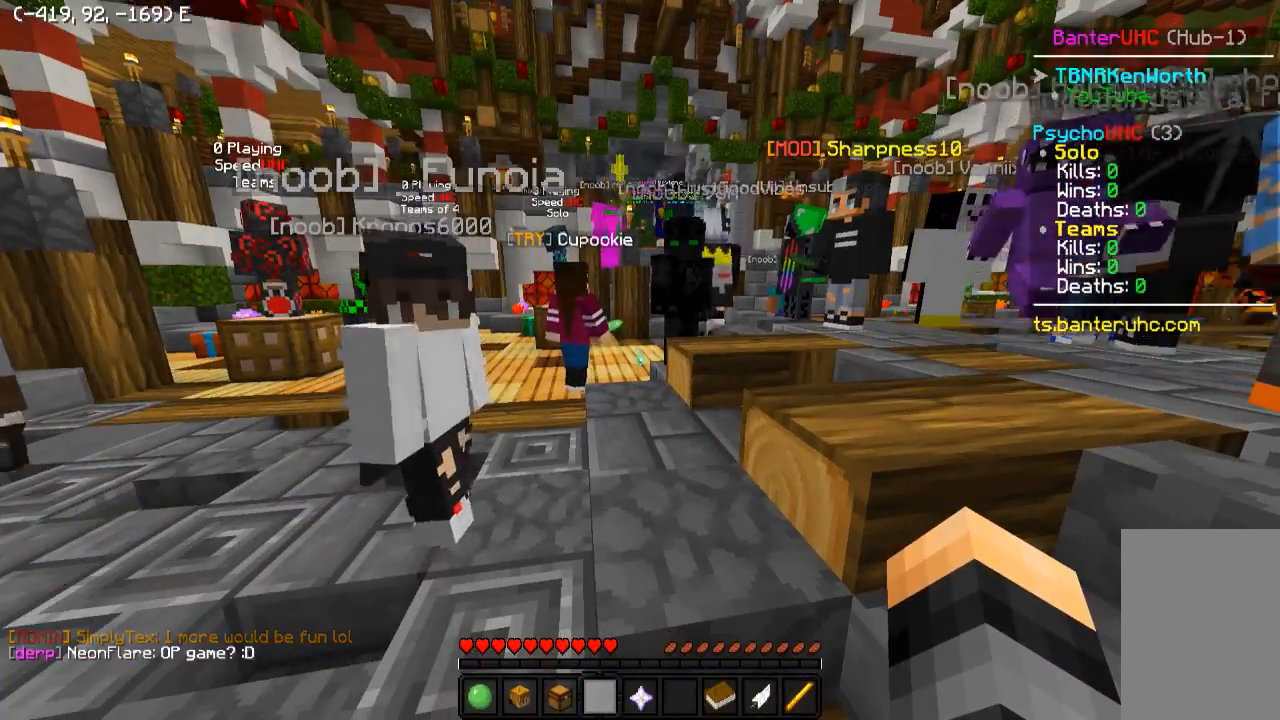
{"keys": [], "events": []}
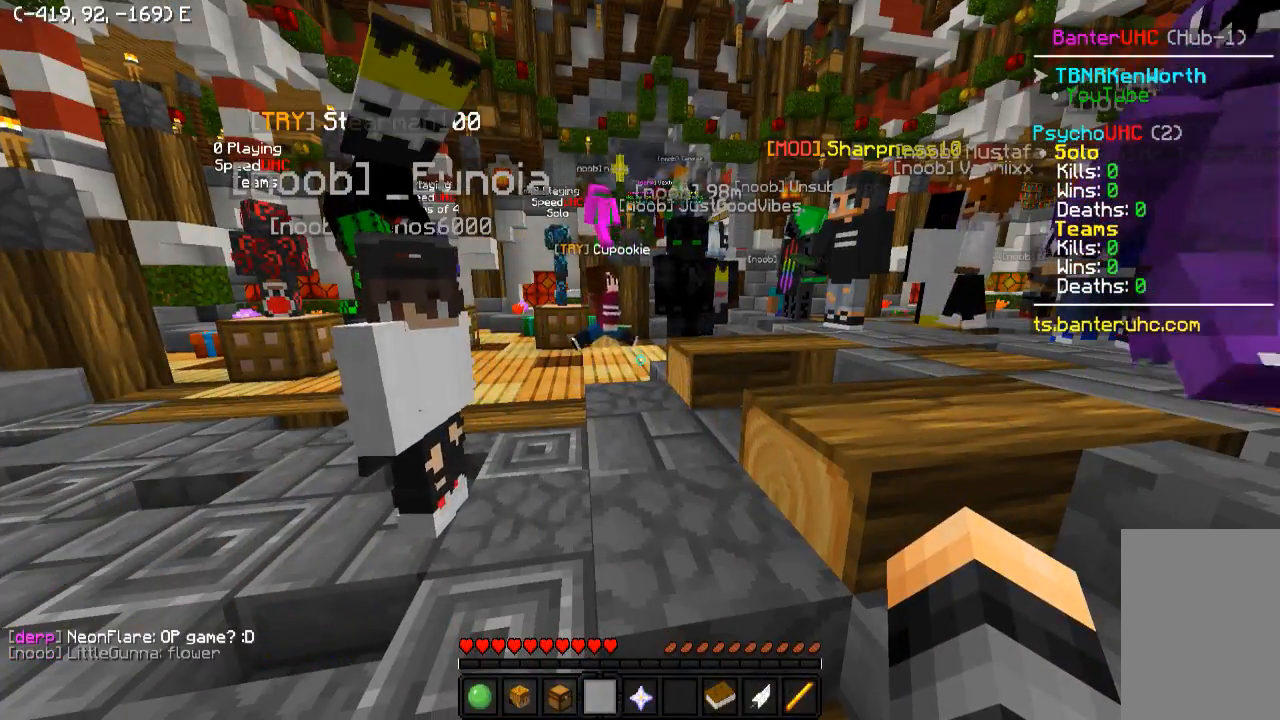
{"keys": [], "events": []}
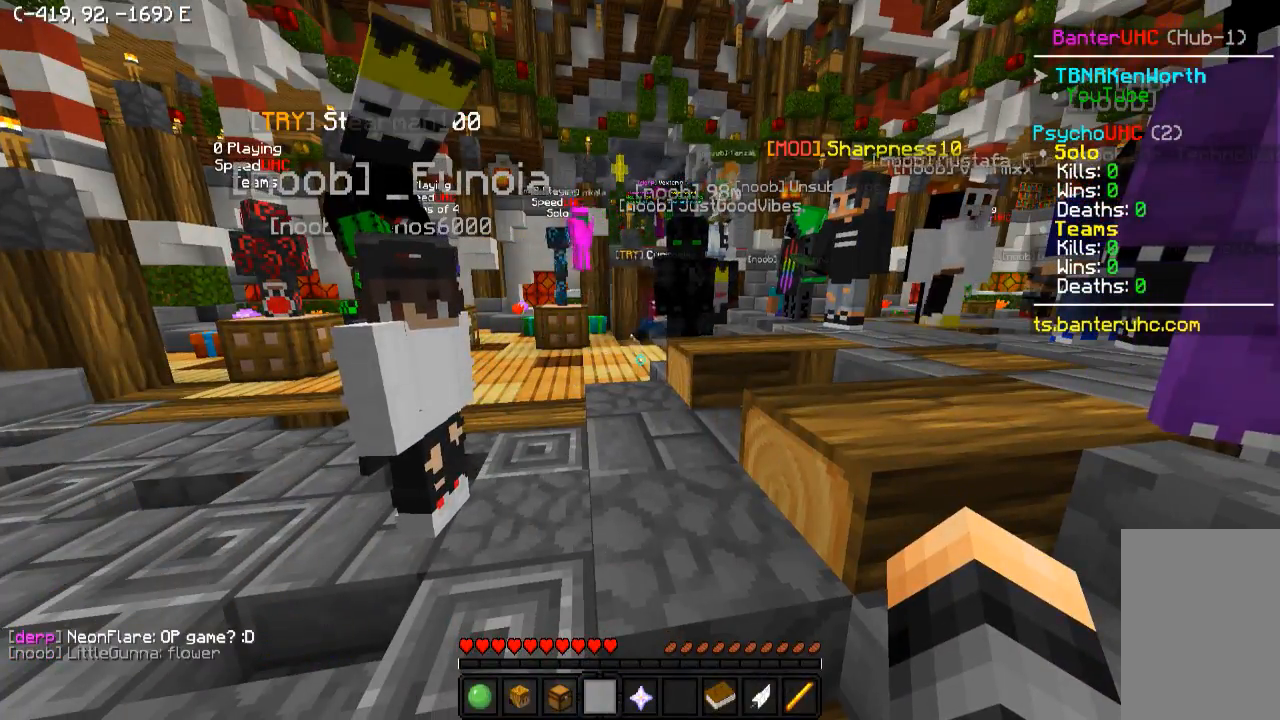
{"keys": [], "events": []}
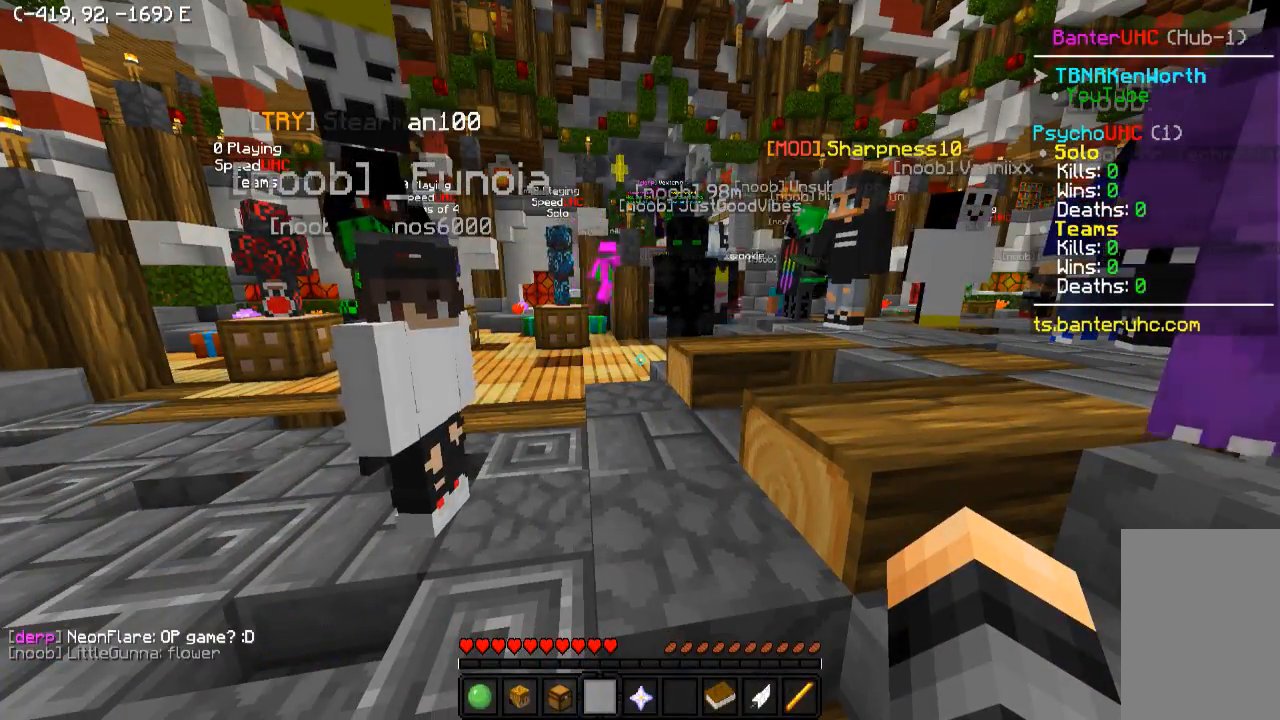
{"keys": [], "events": []}
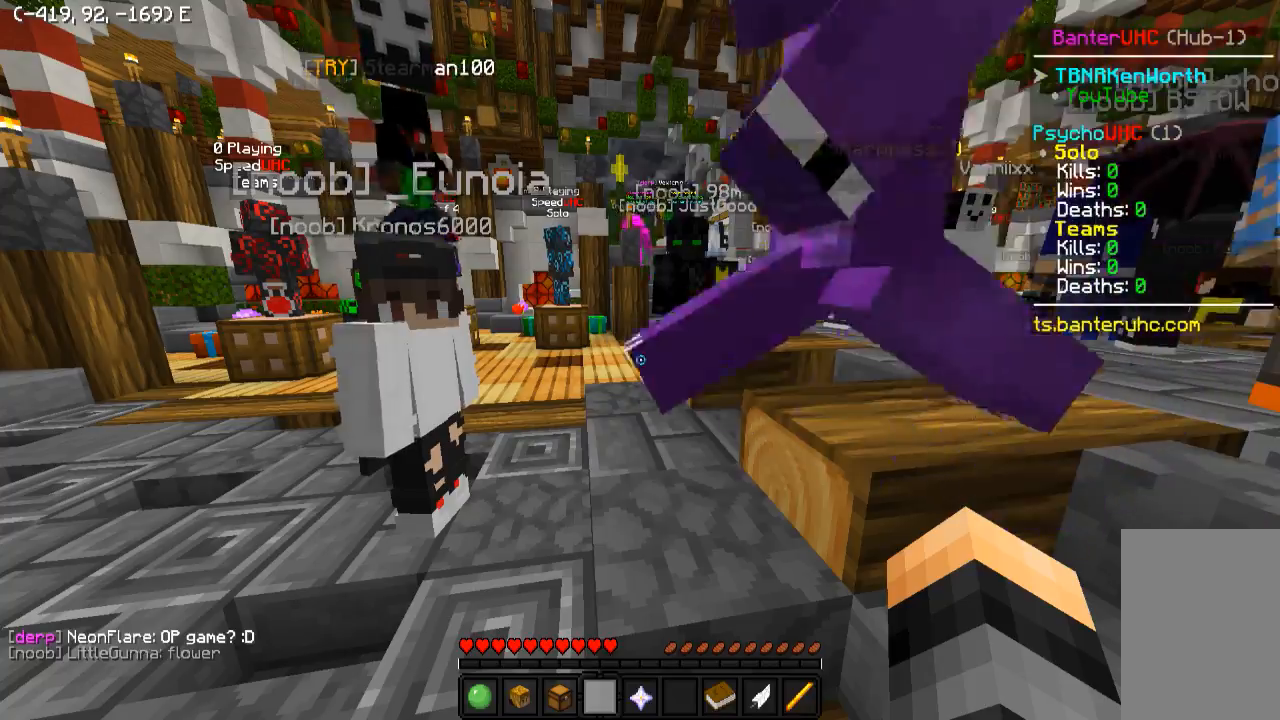
{"keys": [], "events": []}
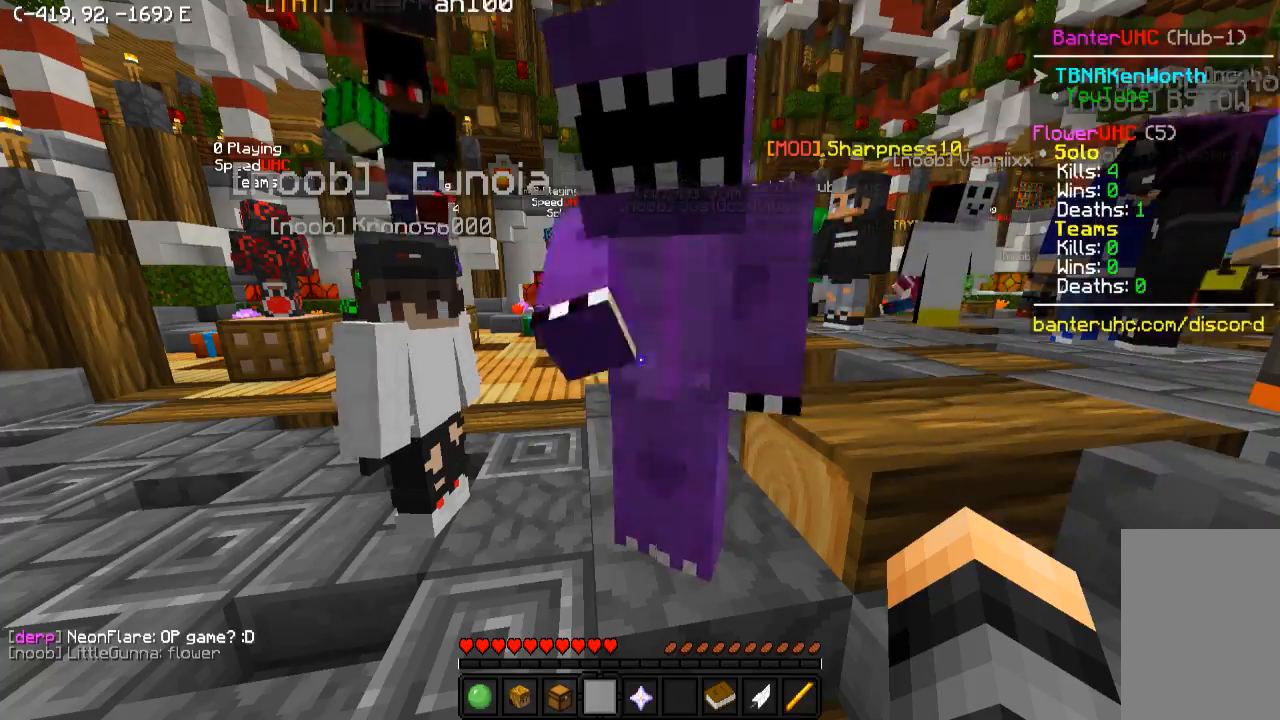
{"keys": [], "events": []}
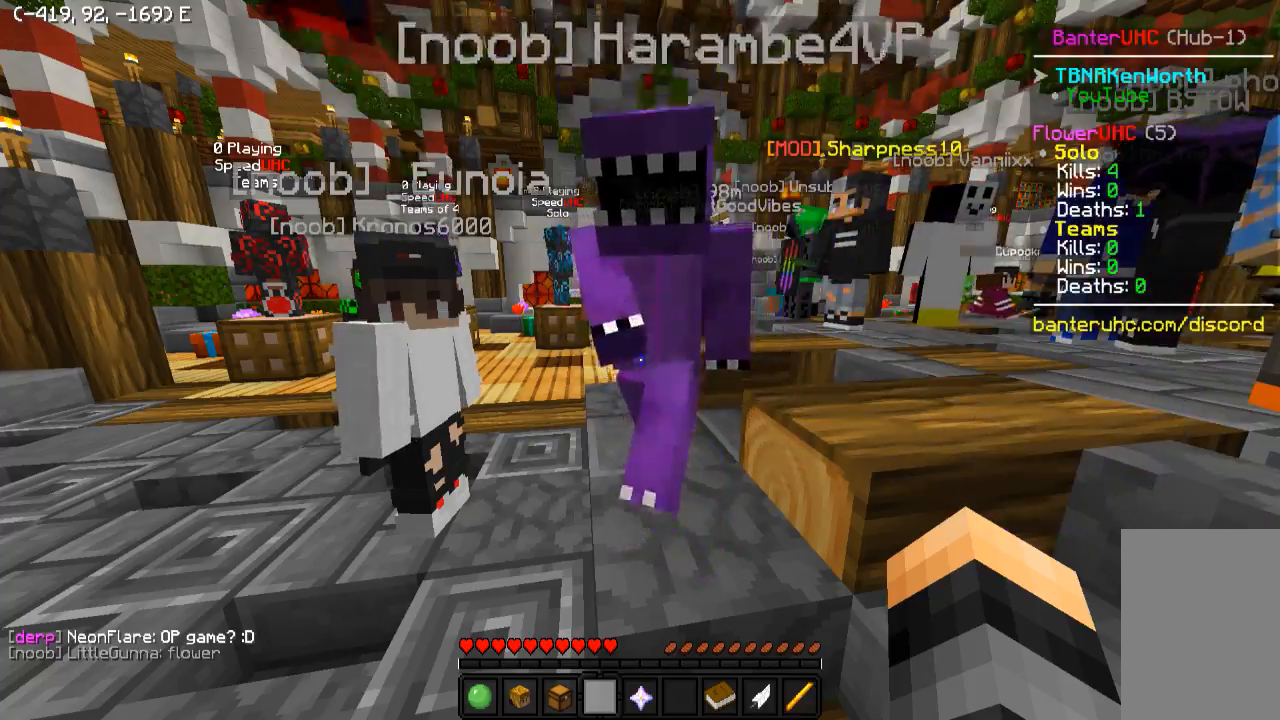
{"keys": ["w"], "events": [[467, "w", "down"]]}
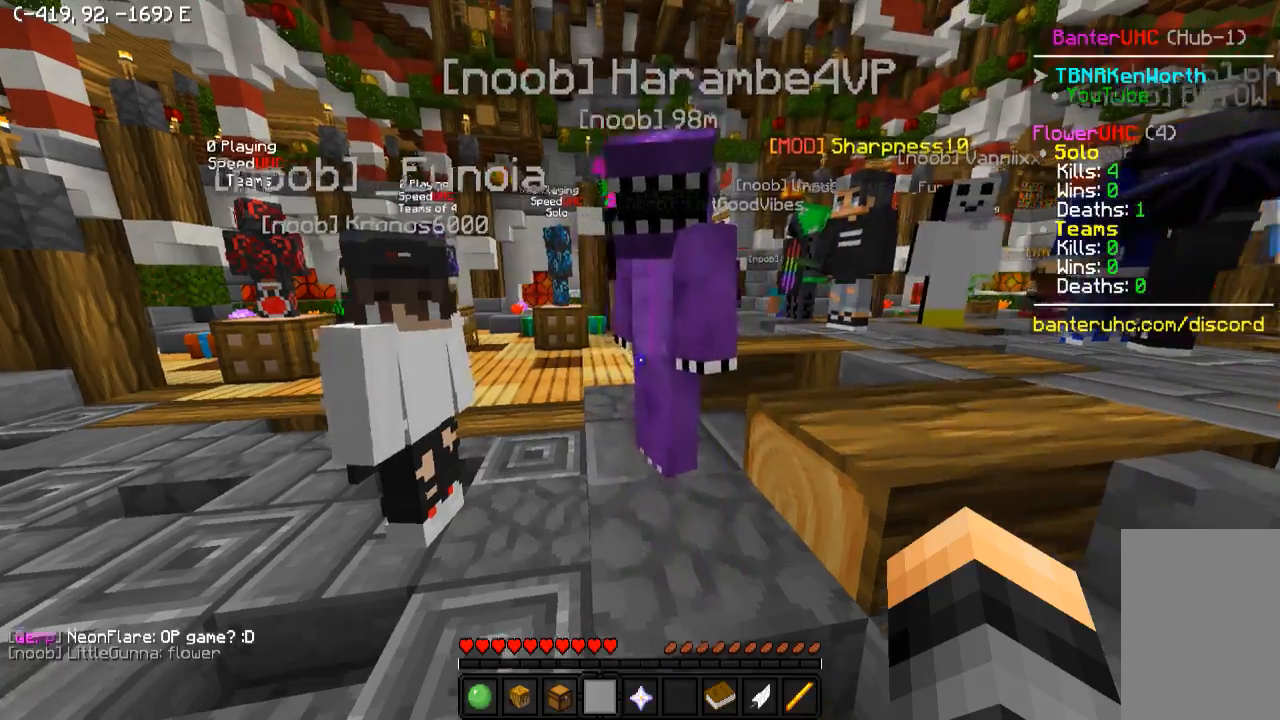
{"keys": ["d", "w"], "events": [[67, "d", "down"]]}
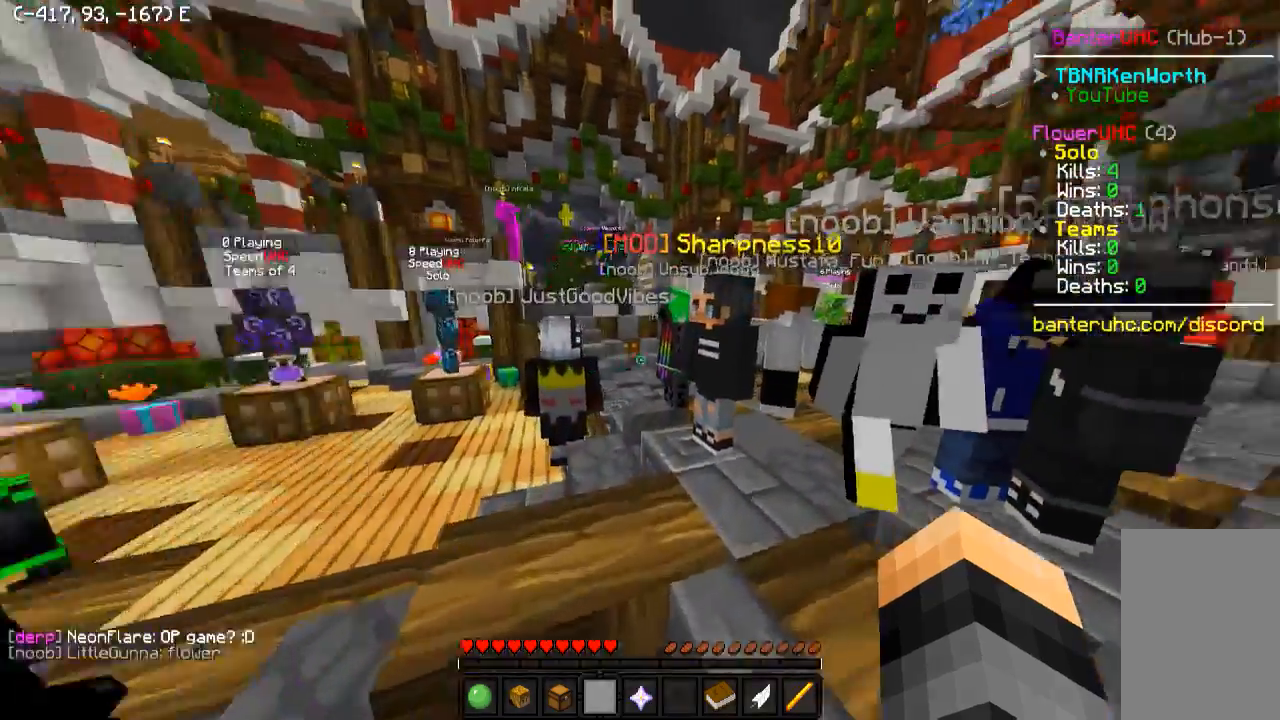
{"keys": ["w"], "events": [[200, "d", "up"]]}